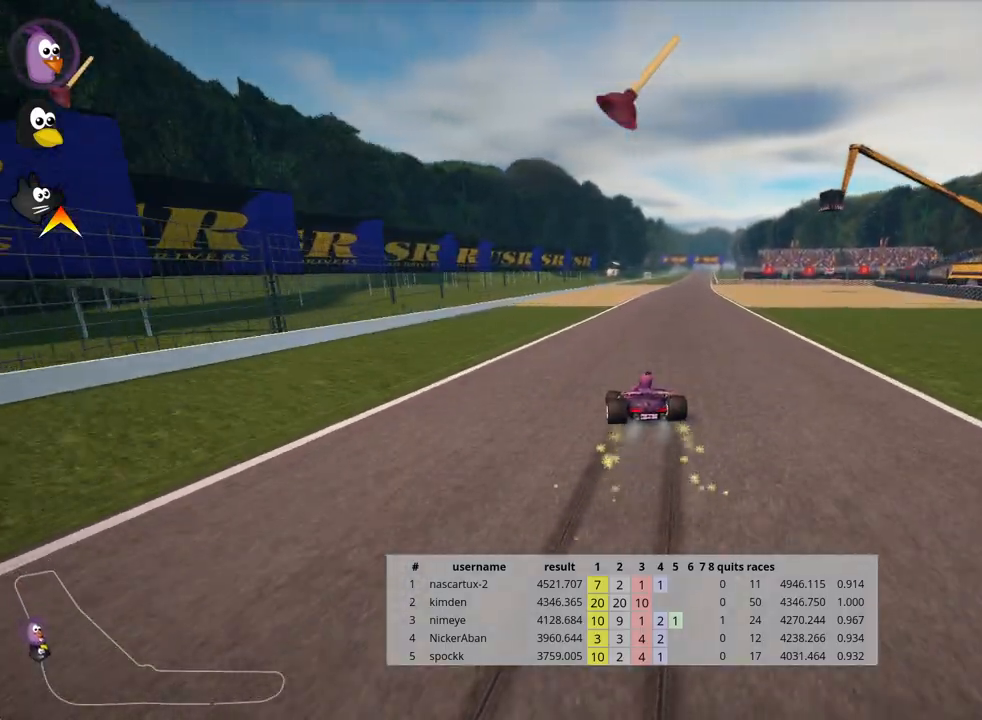
Gameplay with keyboard; each line is a JSON object with the keys held at the frame after it. "events" lists presses ("down") and releases ("up") of "down", "fire", "flag", "left", "look", "nitro", "right", "skid" and "up" between this image and that frame as [ms after this image, input, new state], when the widget could be followed in between. No other keys are recorded. Mouse input is not recorded. Key names are as the overlay labels them; some are game actions (e.g. jump) rather than physical keys.
{"keys": ["nitro", "right", "up"], "events": [[317, "skid", "up"], [417, "nitro", "down"]]}
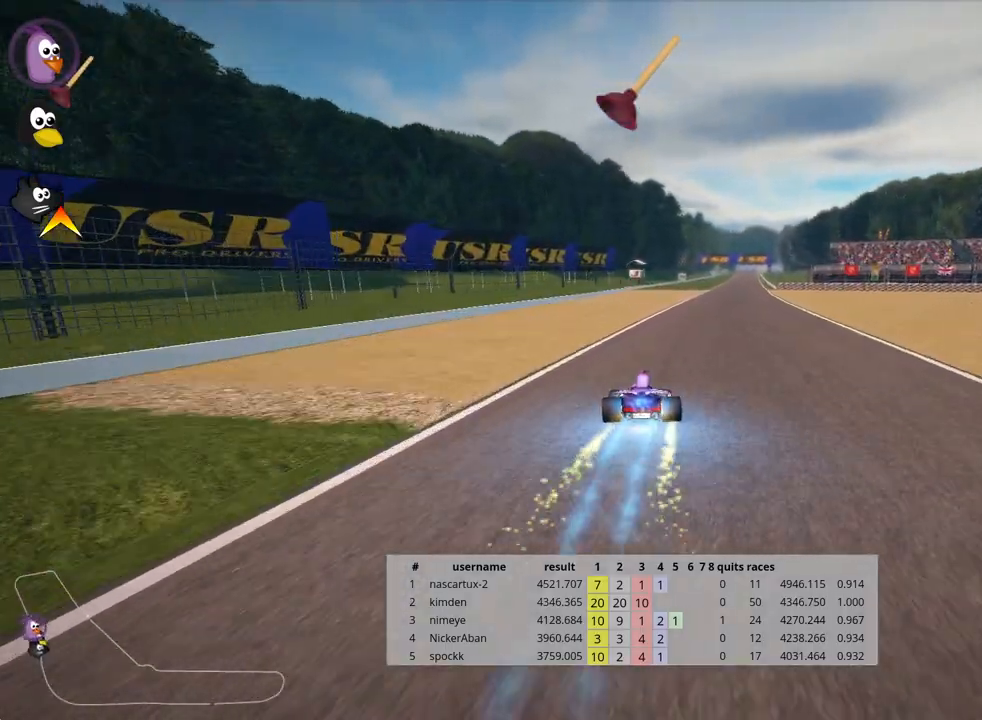
{"keys": ["up"], "events": [[50, "right", "up"], [83, "nitro", "up"]]}
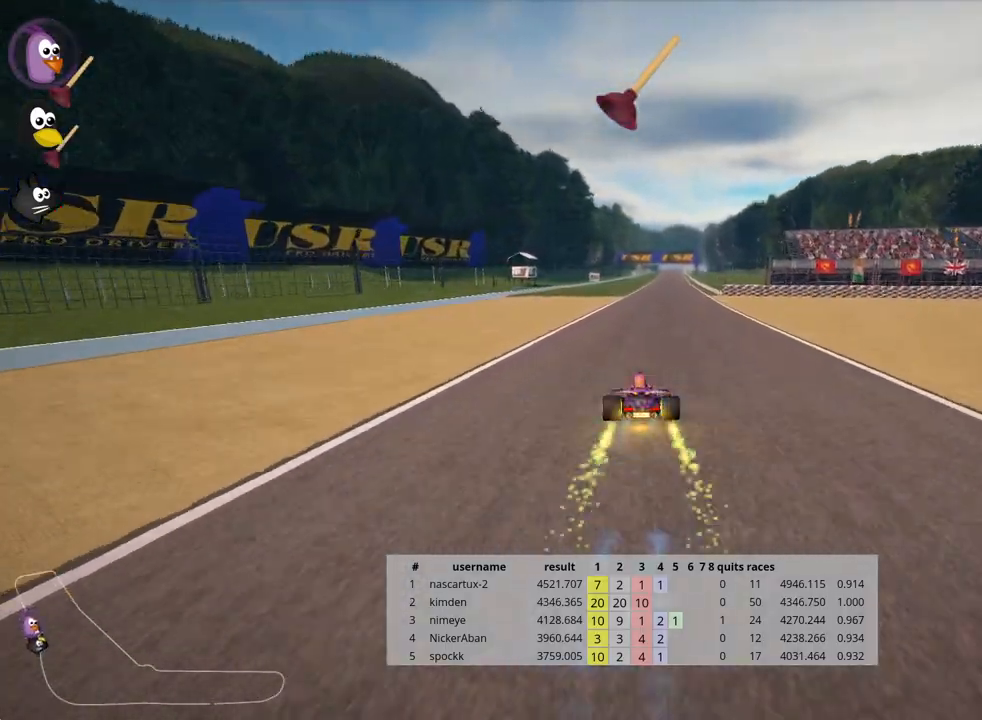
{"keys": ["up"], "events": [[233, "right", "down"], [433, "right", "up"]]}
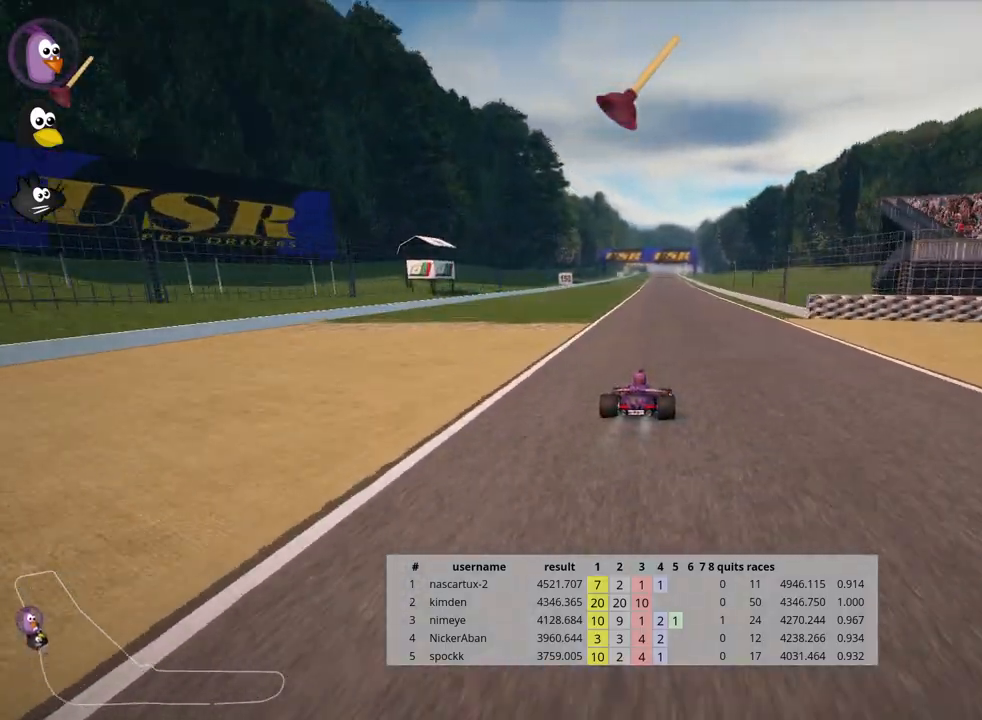
{"keys": ["up"], "events": [[50, "fire", "down"], [150, "fire", "up"], [167, "left", "down"], [300, "left", "up"]]}
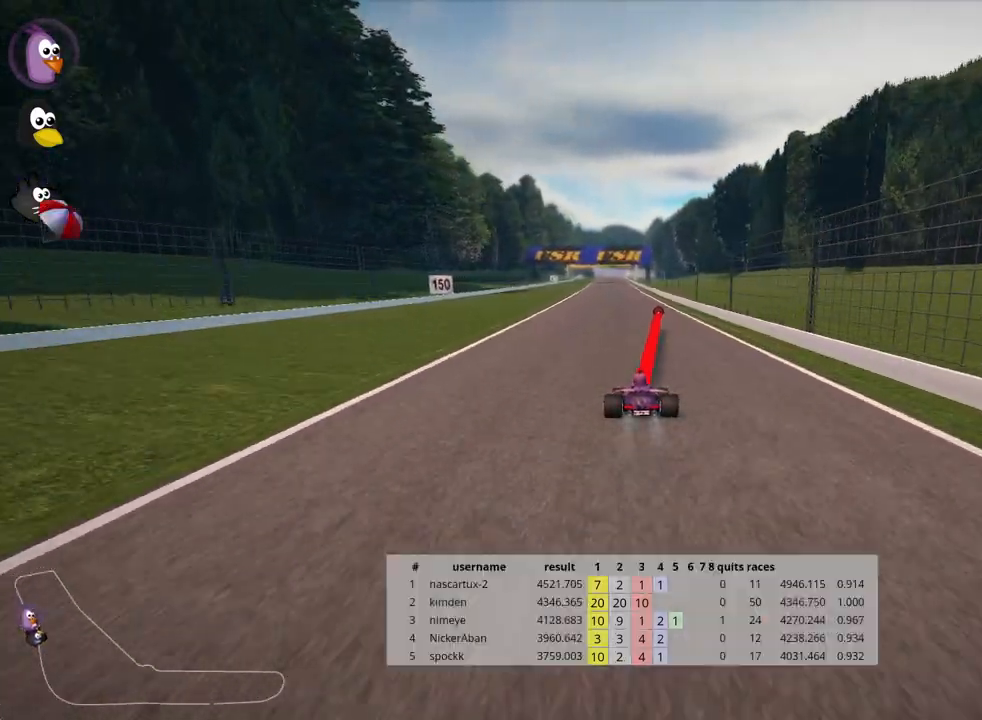
{"keys": ["up"], "events": [[300, "left", "down"], [450, "left", "up"]]}
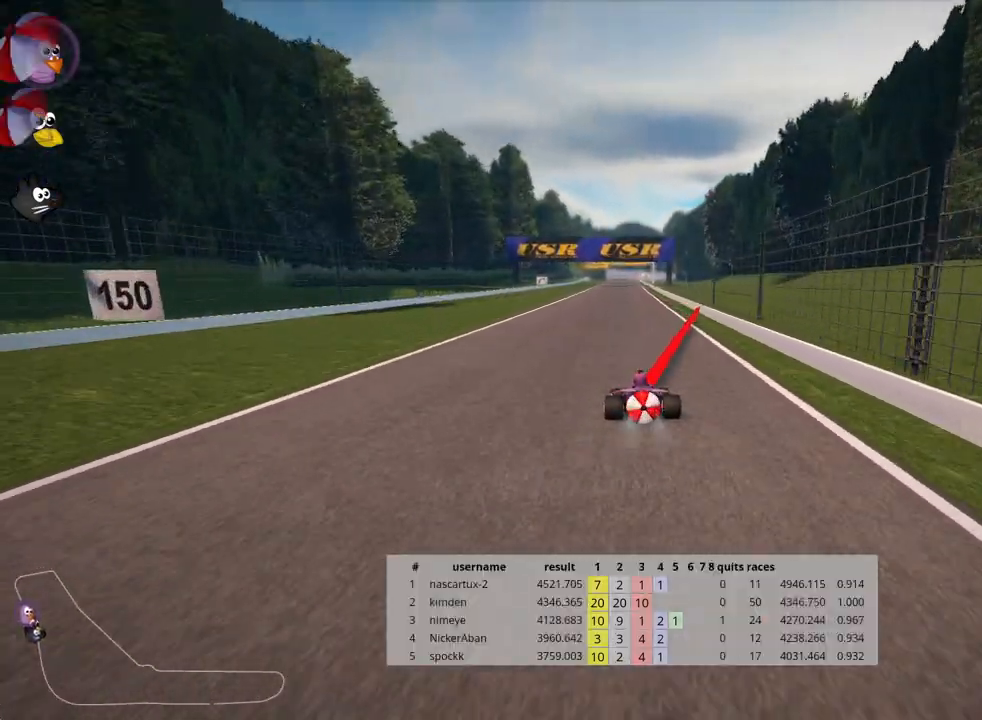
{"keys": ["down"], "events": [[367, "up", "up"], [450, "down", "down"]]}
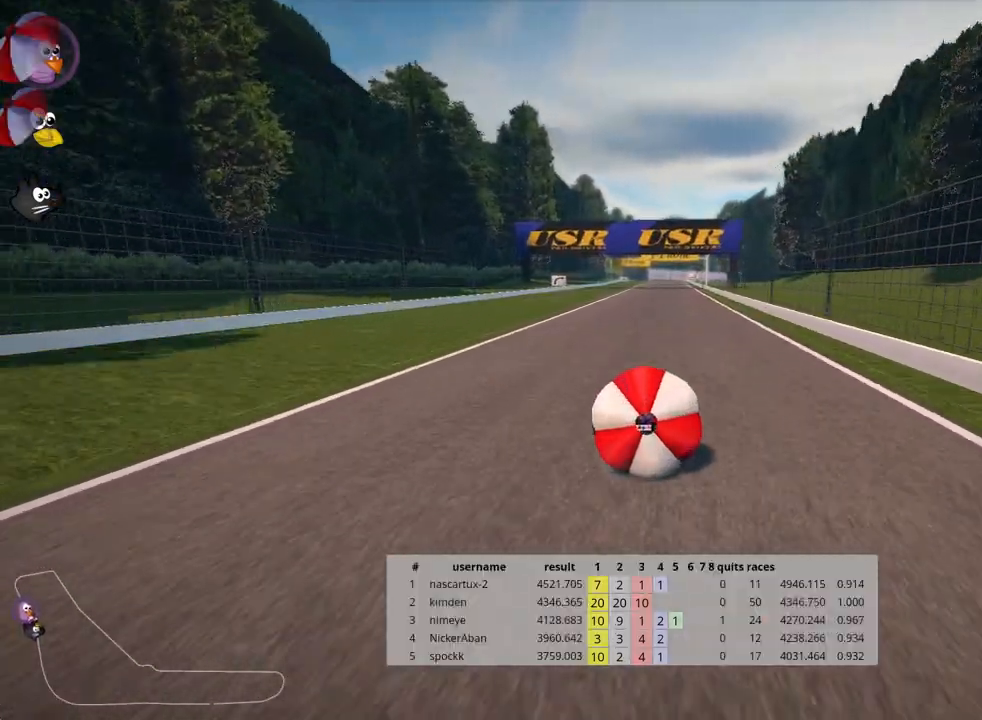
{"keys": ["down"], "events": []}
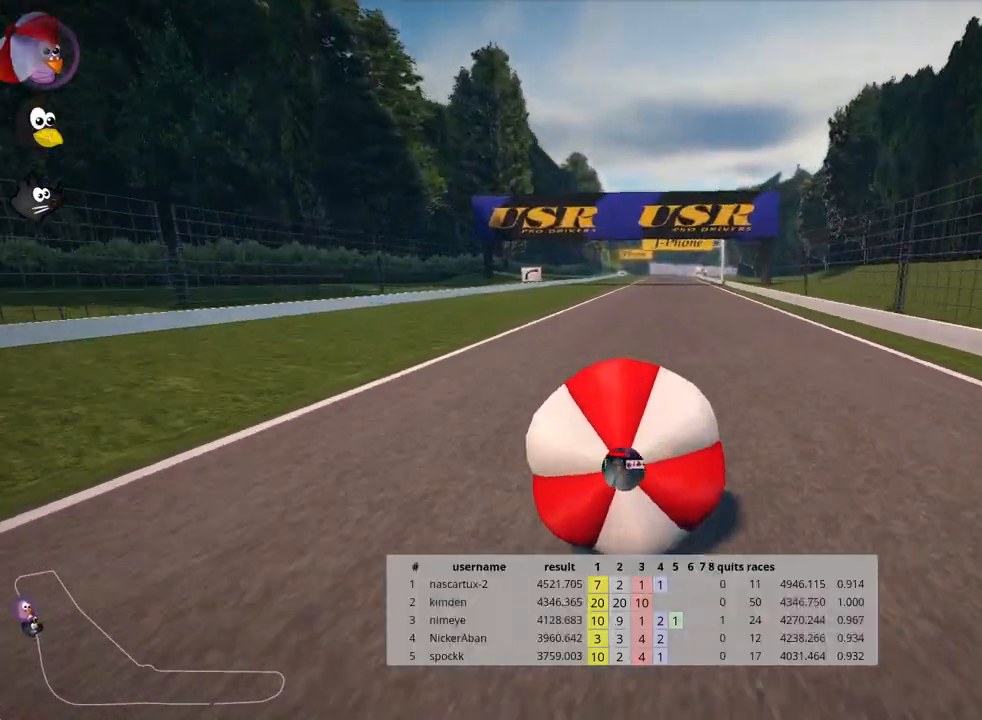
{"keys": ["nitro", "right", "up"], "events": [[117, "up", "down"], [133, "down", "up"], [300, "nitro", "down"], [433, "right", "down"]]}
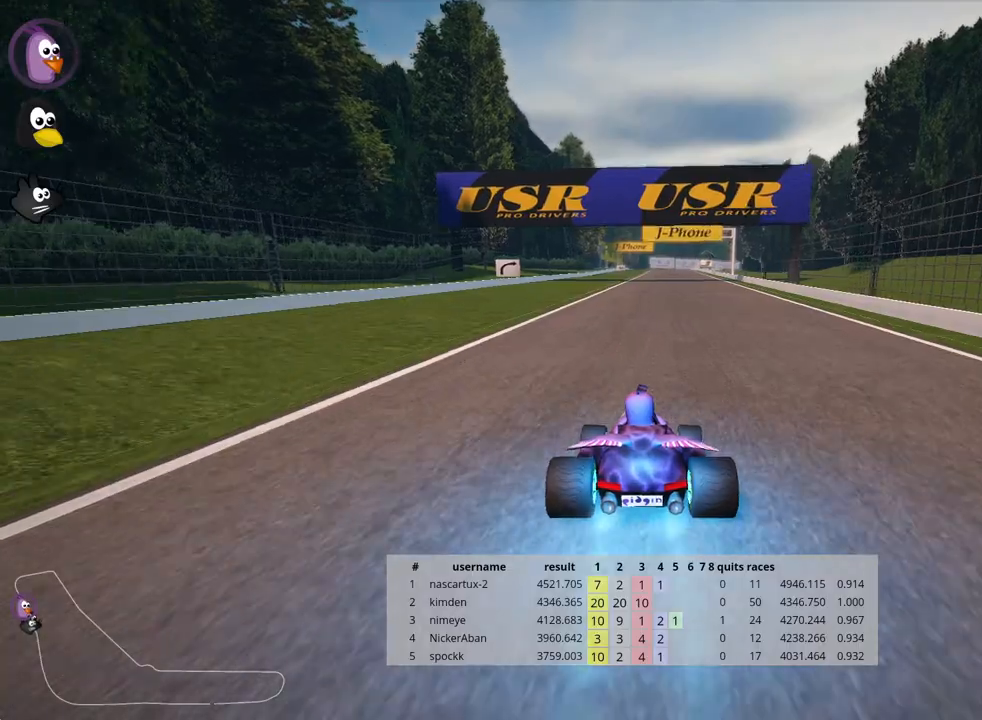
{"keys": ["left", "skid", "up"], "events": [[33, "nitro", "up"], [317, "left", "down"], [367, "right", "up"], [367, "skid", "down"]]}
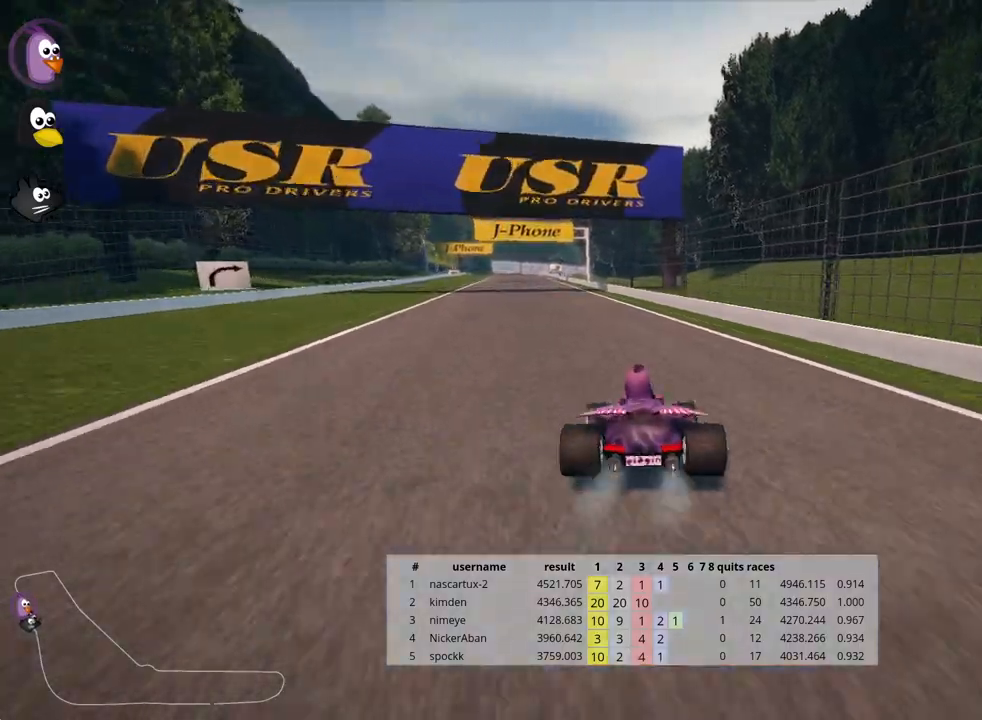
{"keys": ["right", "skid", "up"], "events": [[67, "left", "up"], [100, "right", "down"]]}
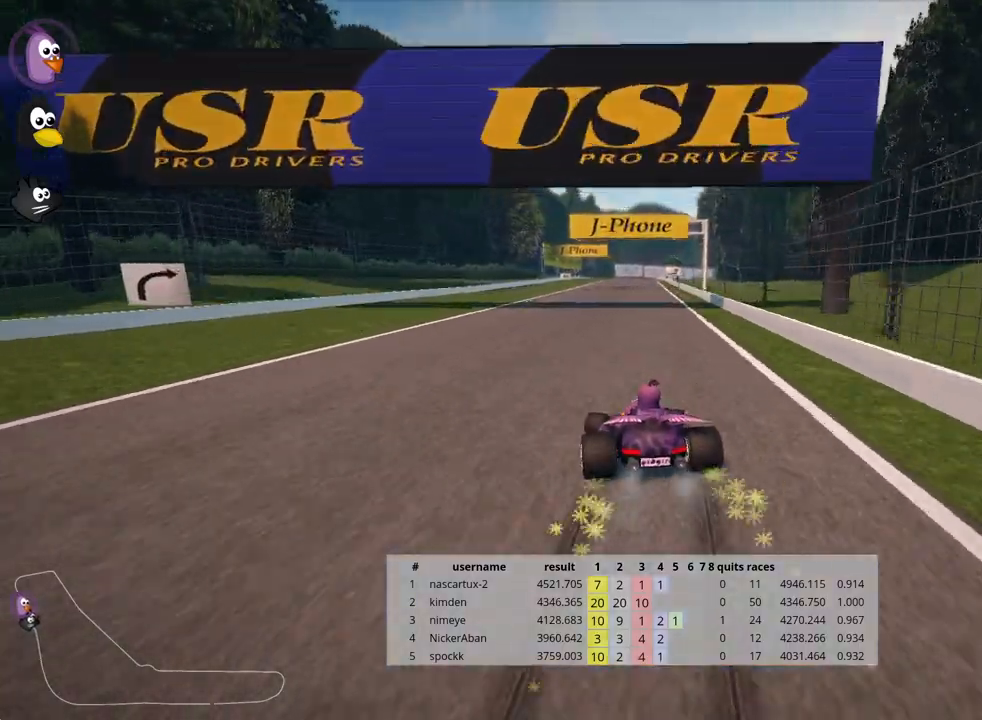
{"keys": ["right", "skid", "up"], "events": []}
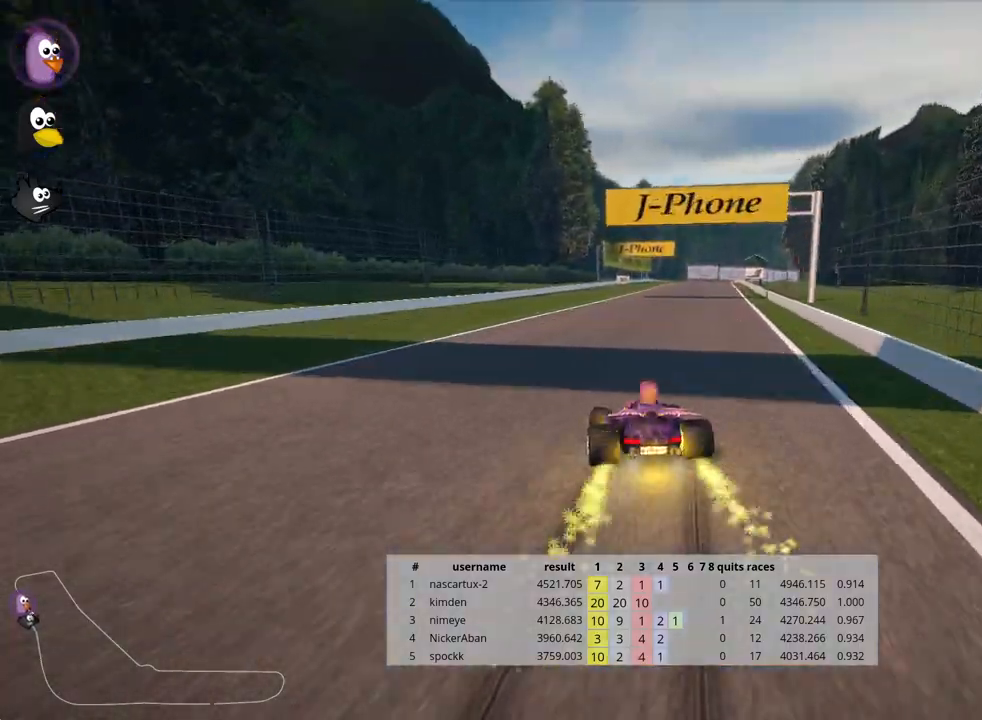
{"keys": ["nitro", "up"], "events": [[117, "skid", "up"], [350, "right", "up"], [400, "nitro", "down"]]}
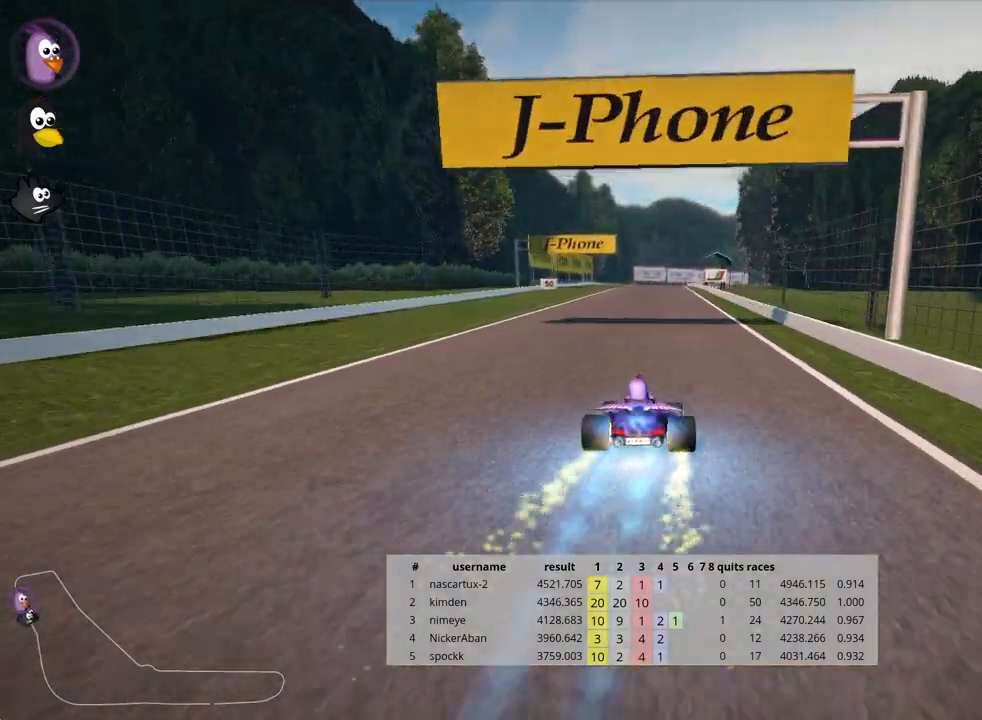
{"keys": ["up"], "events": [[17, "nitro", "up"]]}
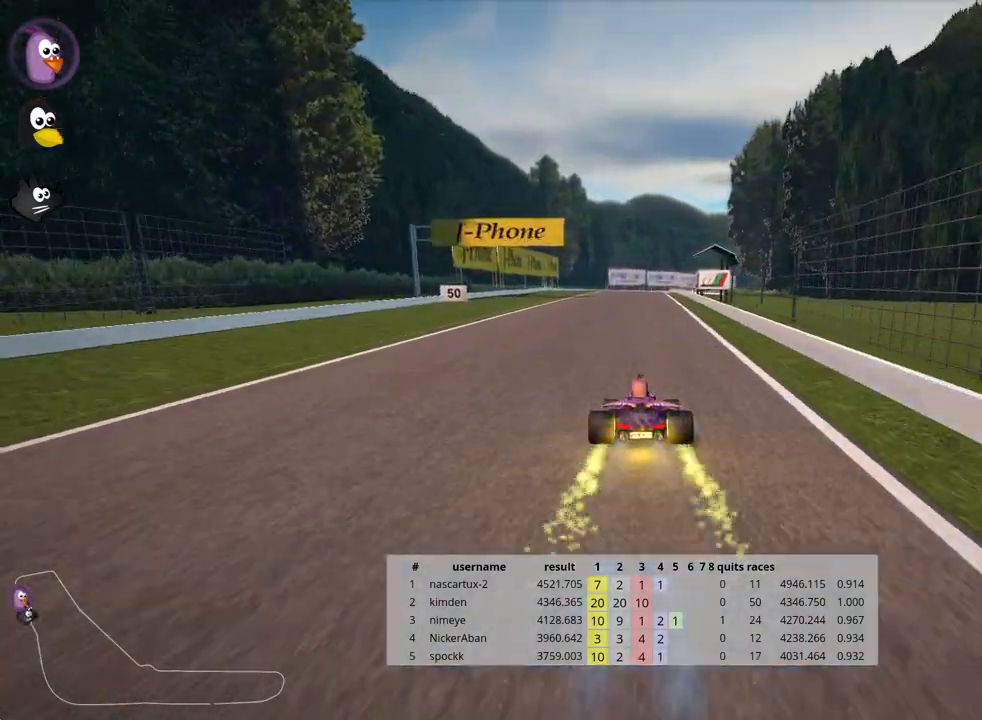
{"keys": ["left", "up"], "events": [[467, "left", "down"]]}
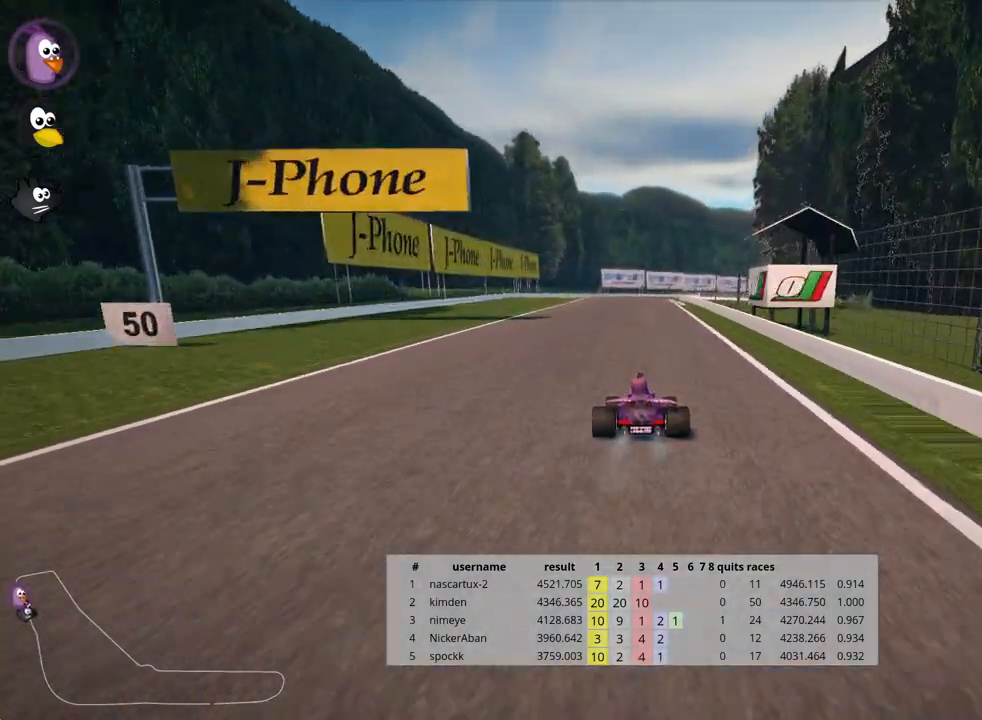
{"keys": ["left", "skid", "up"], "events": [[200, "left", "up"], [250, "skid", "down"], [283, "right", "down"], [417, "left", "down"], [417, "right", "up"]]}
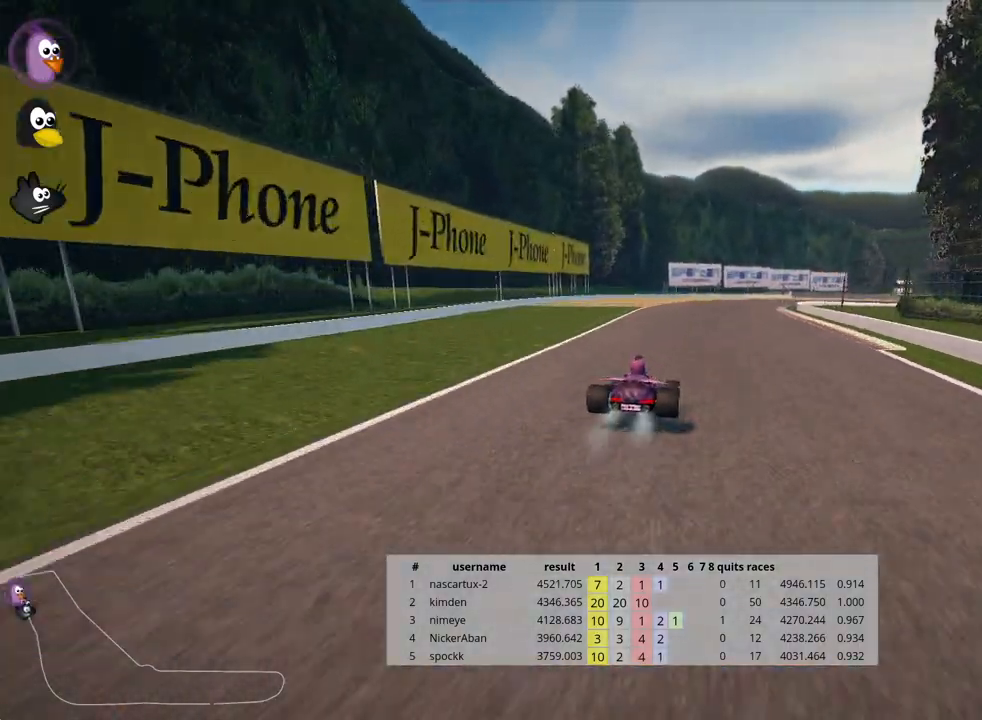
{"keys": ["skid", "up"], "events": [[233, "left", "up"], [267, "right", "down"], [450, "right", "up"]]}
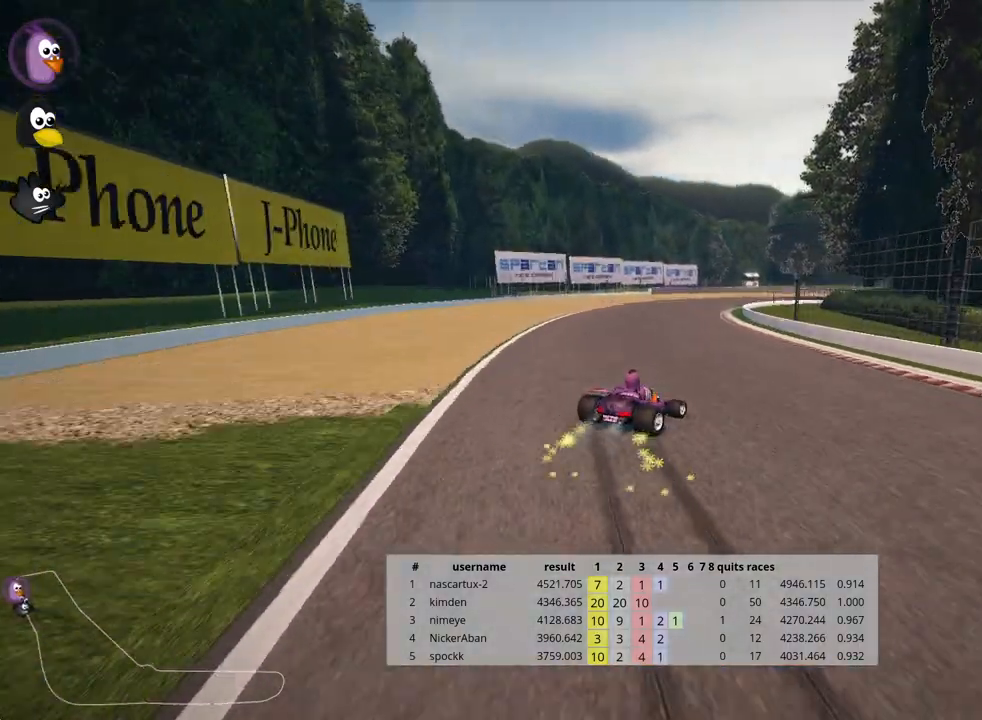
{"keys": ["left", "skid", "up"], "events": [[50, "right", "down"], [433, "left", "down"], [500, "right", "up"]]}
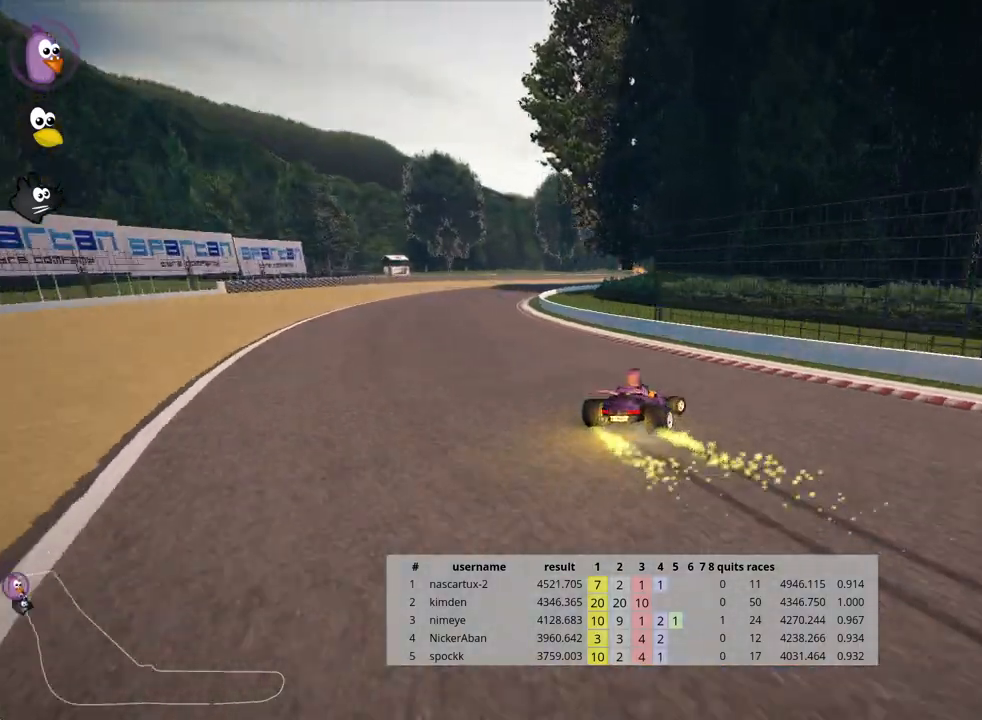
{"keys": ["skid", "up"], "events": [[367, "left", "up"]]}
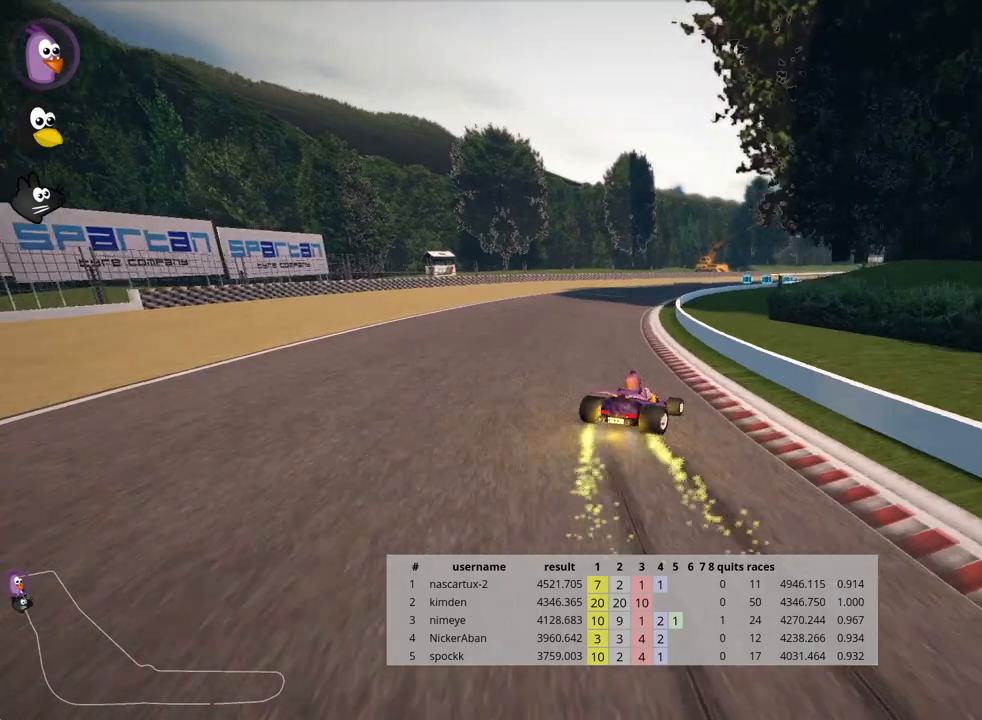
{"keys": ["skid", "up"], "events": [[117, "right", "down"], [450, "right", "up"]]}
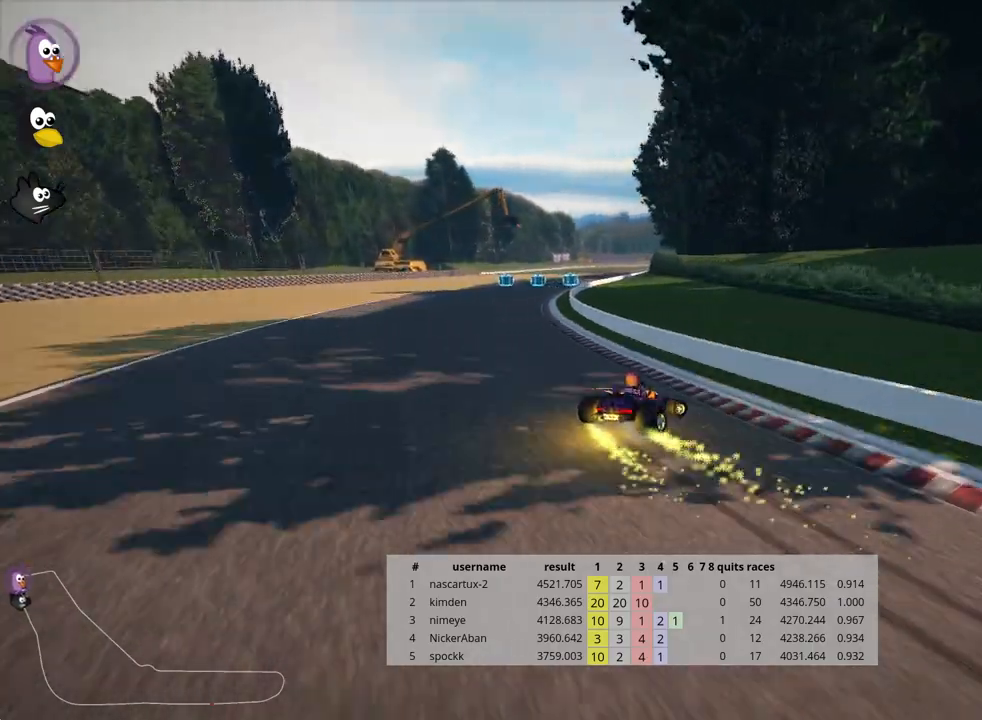
{"keys": ["left", "skid", "up"], "events": [[317, "left", "down"]]}
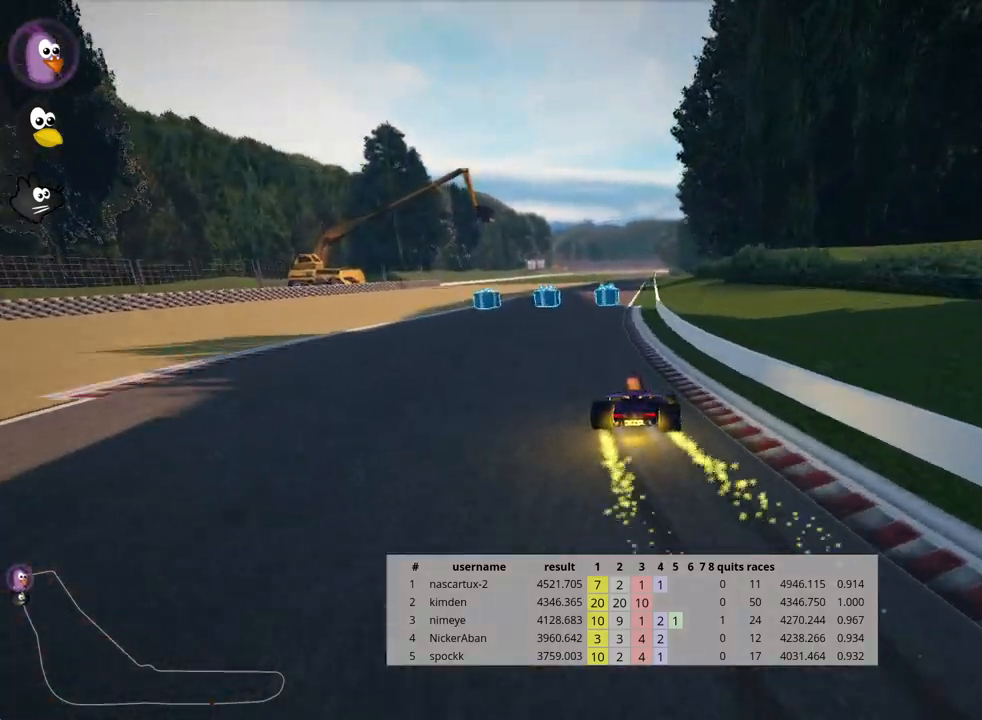
{"keys": ["left", "skid", "up"], "events": []}
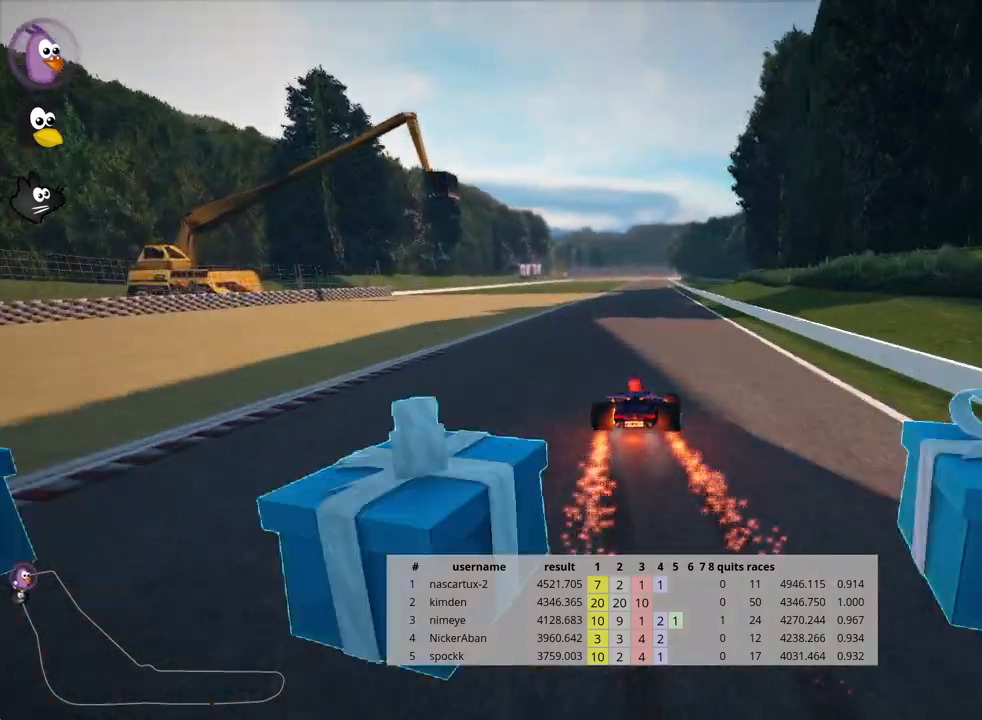
{"keys": ["left", "skid", "up"], "events": []}
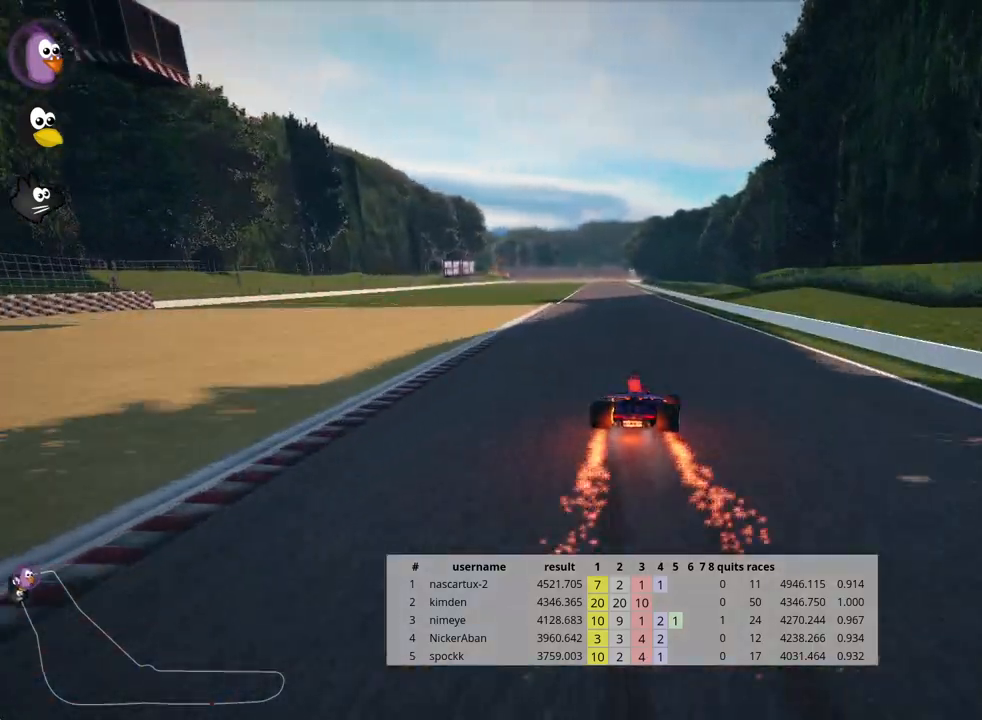
{"keys": ["left", "nitro", "up"], "events": [[400, "nitro", "down"], [400, "skid", "up"]]}
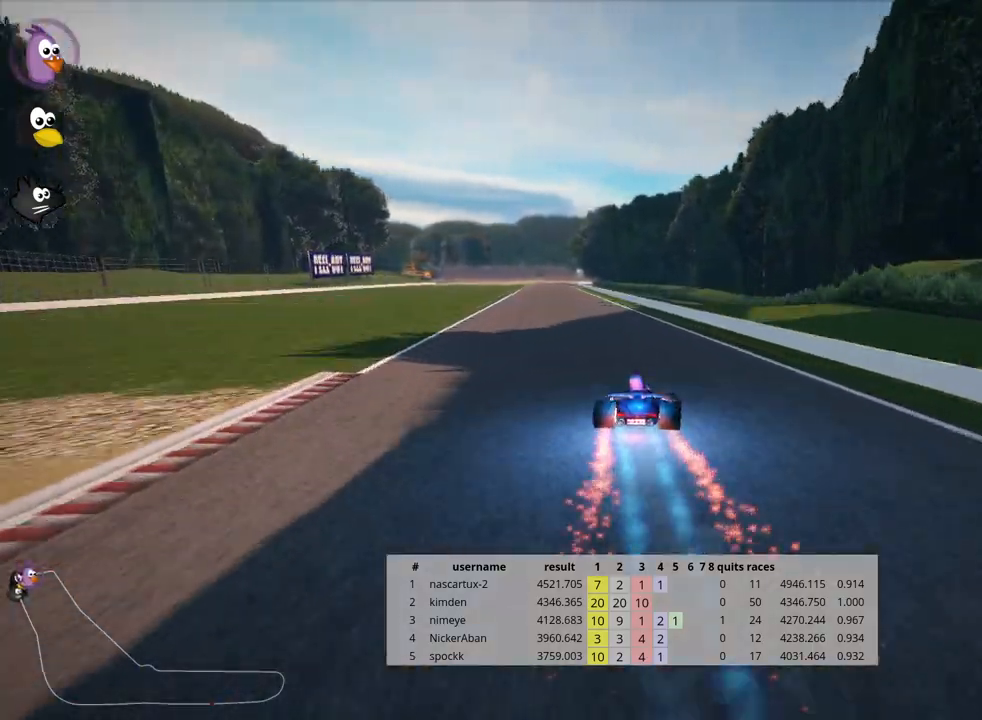
{"keys": ["up"], "events": [[50, "nitro", "up"], [83, "left", "up"]]}
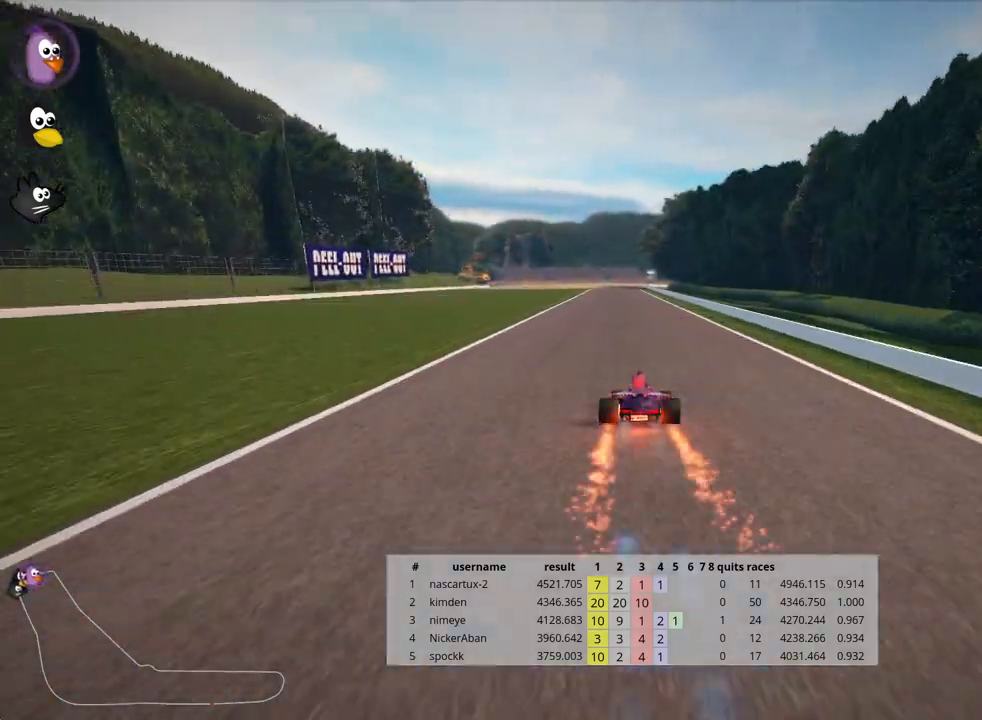
{"keys": ["up"], "events": [[317, "left", "down"], [467, "left", "up"]]}
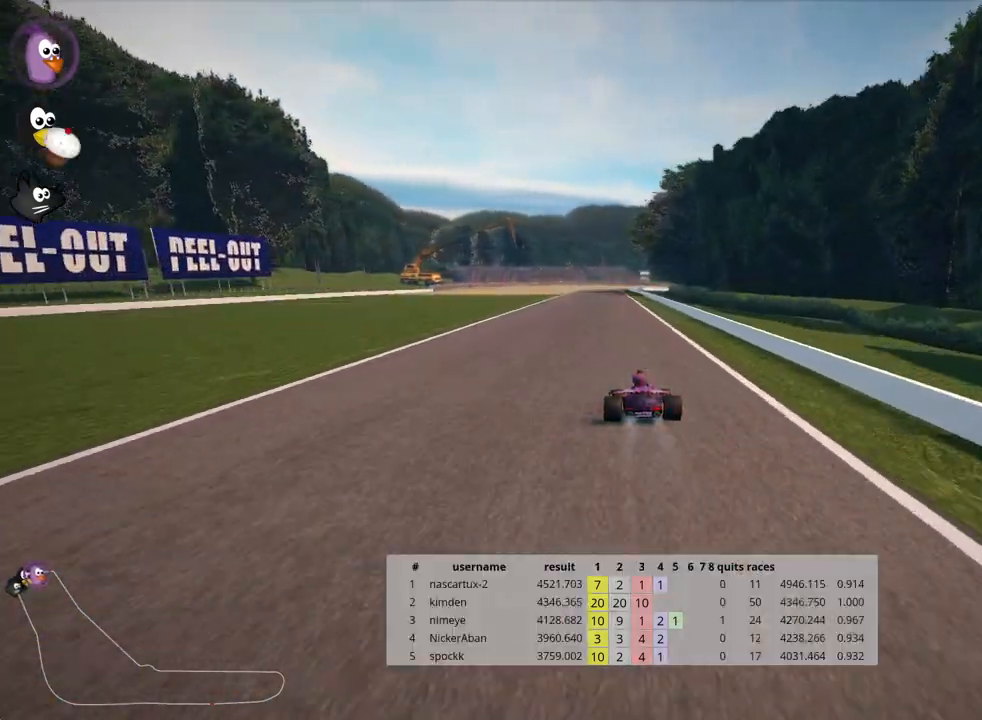
{"keys": ["up"], "events": []}
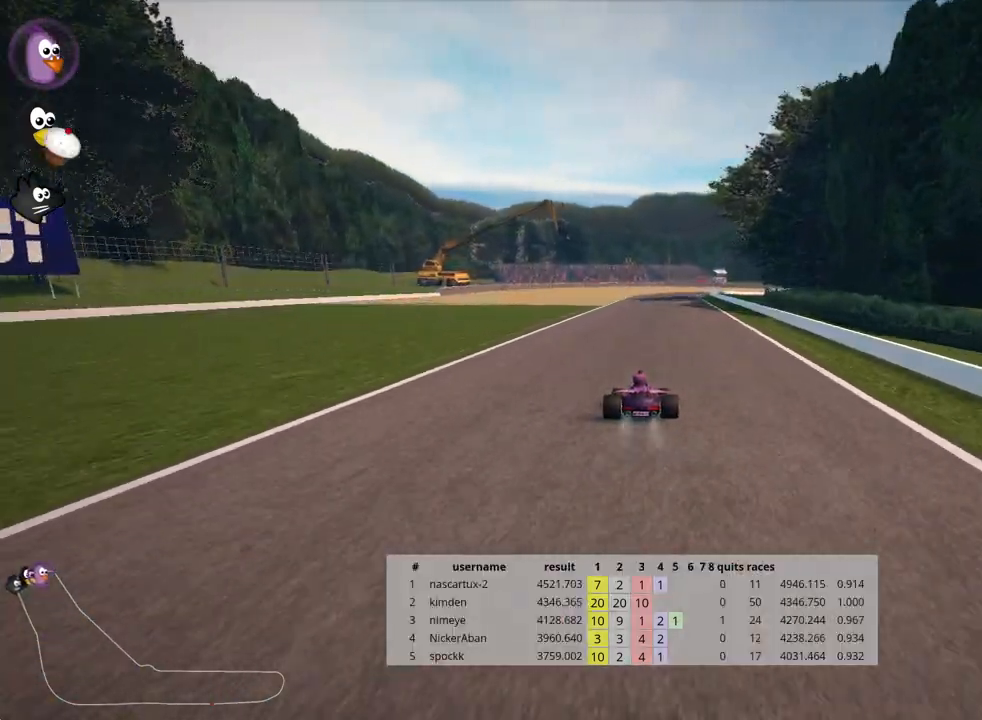
{"keys": ["up"], "events": []}
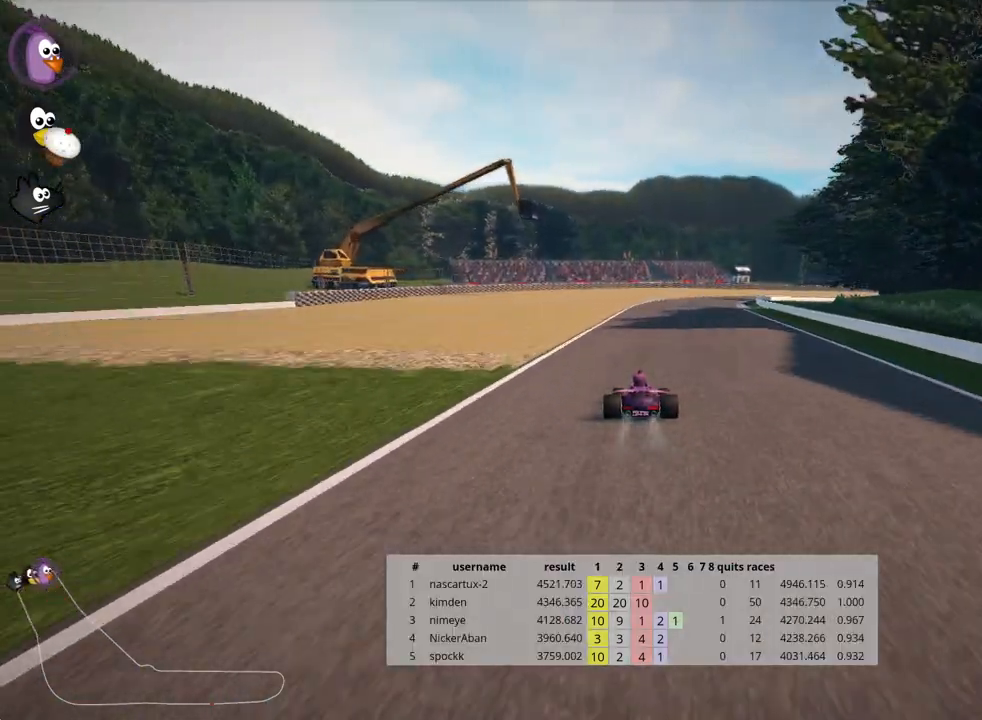
{"keys": ["right", "skid", "up"], "events": [[33, "skid", "down"], [67, "right", "down"]]}
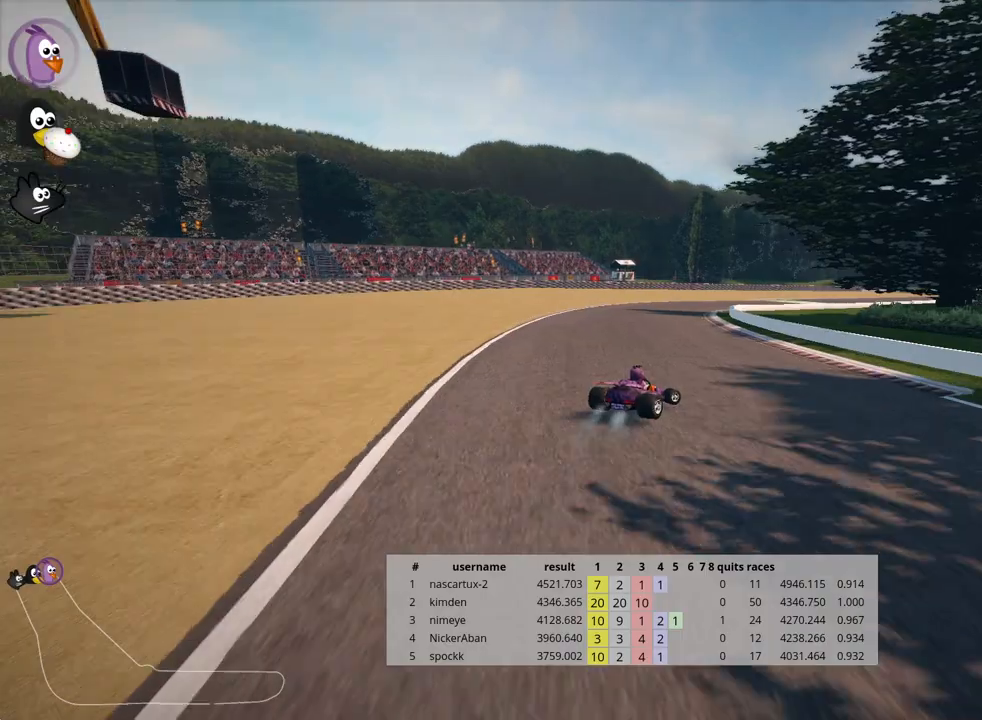
{"keys": ["right", "skid", "up"], "events": [[50, "right", "up"], [67, "left", "down"], [200, "right", "down"], [250, "left", "up"]]}
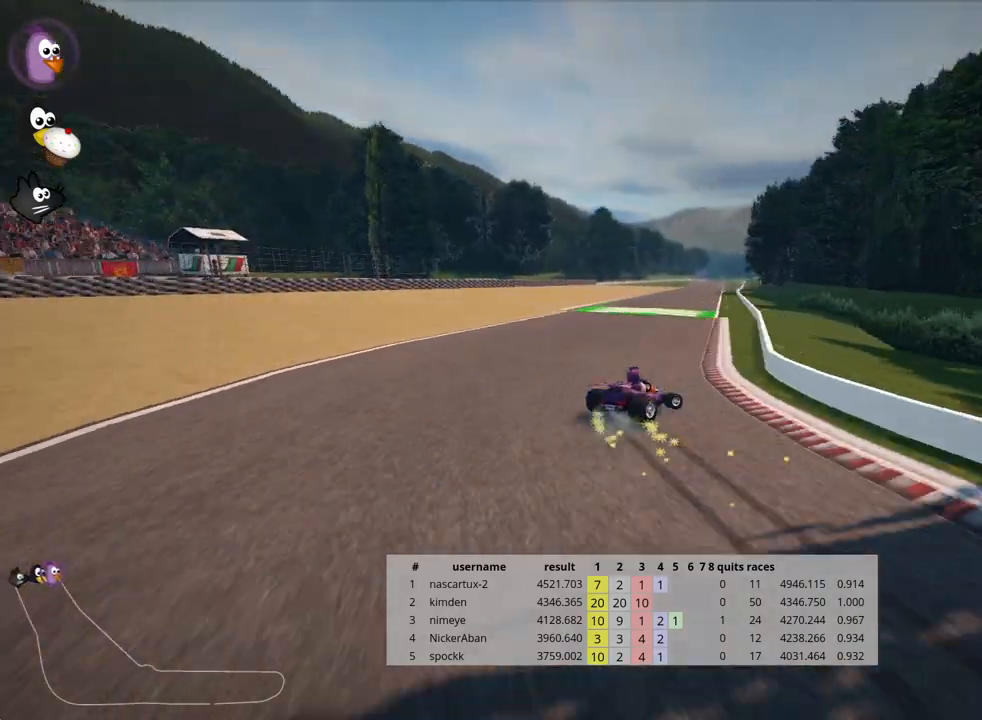
{"keys": ["left", "skid", "up"], "events": [[417, "left", "down"], [483, "right", "up"]]}
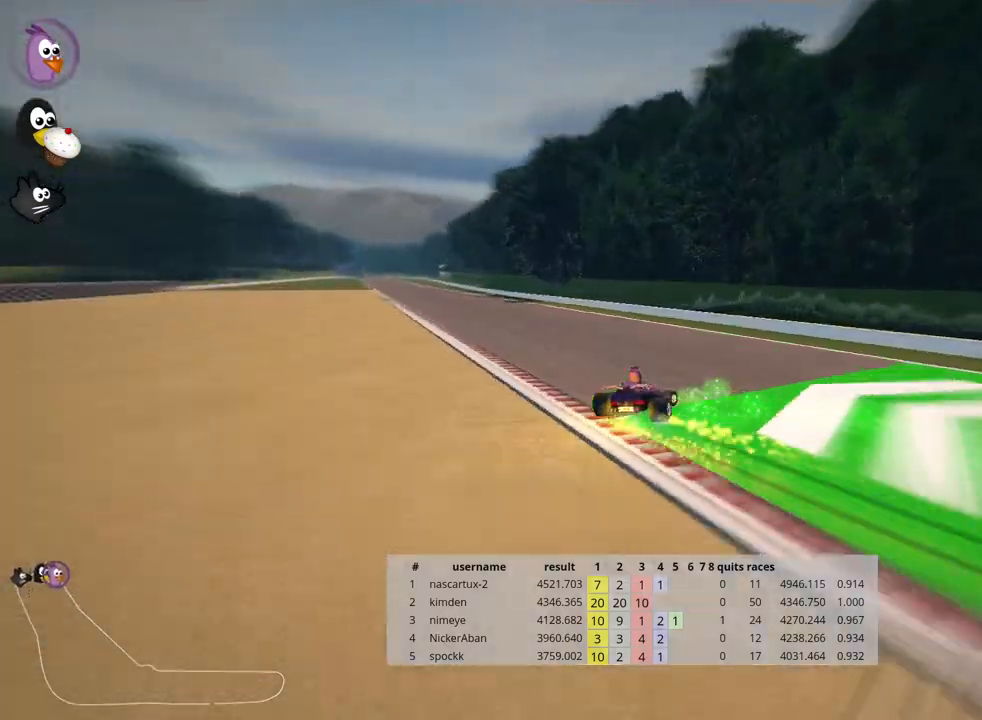
{"keys": ["left", "up"], "events": [[417, "skid", "up"]]}